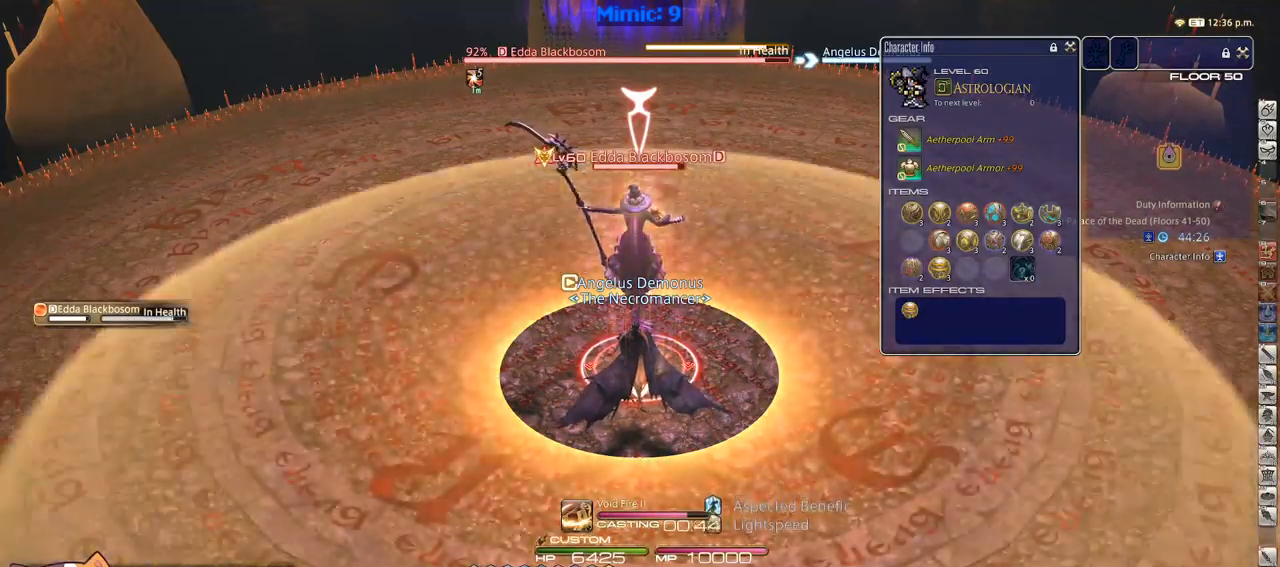
Gameplay with keyboard; each line is a JSON object with the keys held at the frame after it. "events" lists presses ("down") and releases ("up") of ".", "/", "0", "1", "2", "3", "4", "5", "6", "7", "8", "9", "a", "alt_l", "alt_r", "b", "backslash", "backspace", "c", "caps_lock", "comma", "ctrl_l", "ctrl_r", "d", "down", "e", "equals", "escape", "f", "f1", "f10", "f11", "f12", "f2", "f3", "f4", "f5", "f6", "f7", "f8", "f9", "g", "h", "i", "j", "k", "l", "lbracket", "left", "m", "minus", "n", "o", "p", "q", "quote", "r", "rbracket", "return", "right", "s", "semicolon", "shift_l", "shift_r", "space", "super", "t", "tab", "tilde", "u", "up", "v", "w", "x", "y" and "z" between this image and that frame as [ms after this image, input, new state], when the widget could be followed in between. No other keys are recorded. Mouse input is not recorded.
{"keys": ["s"], "events": [[433, "s", "down"]]}
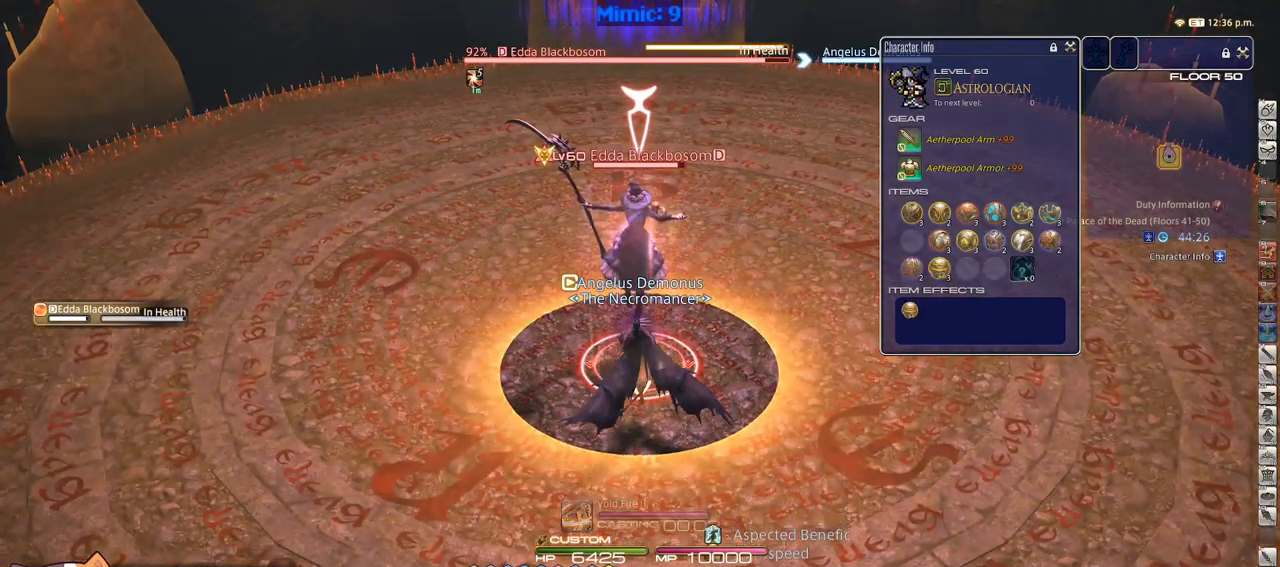
{"keys": [], "events": [[16, "s", "up"], [66, "1", "down"], [116, "1", "up"], [216, "1", "down"], [250, "1", "up"], [300, "1", "down"], [416, "1", "up"]]}
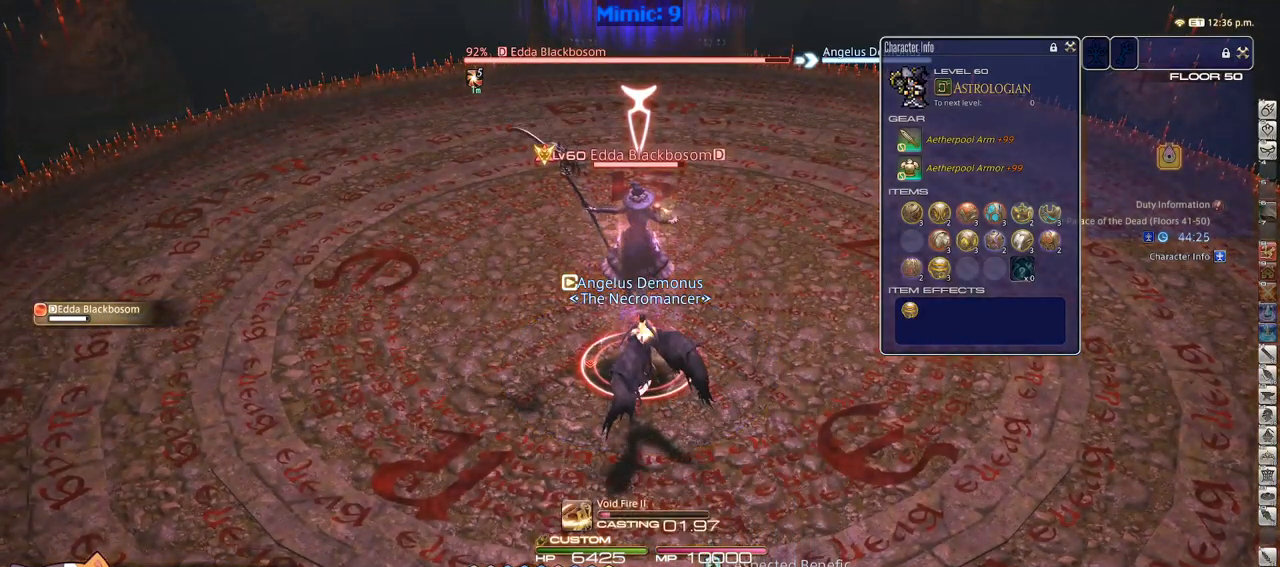
{"keys": [], "events": []}
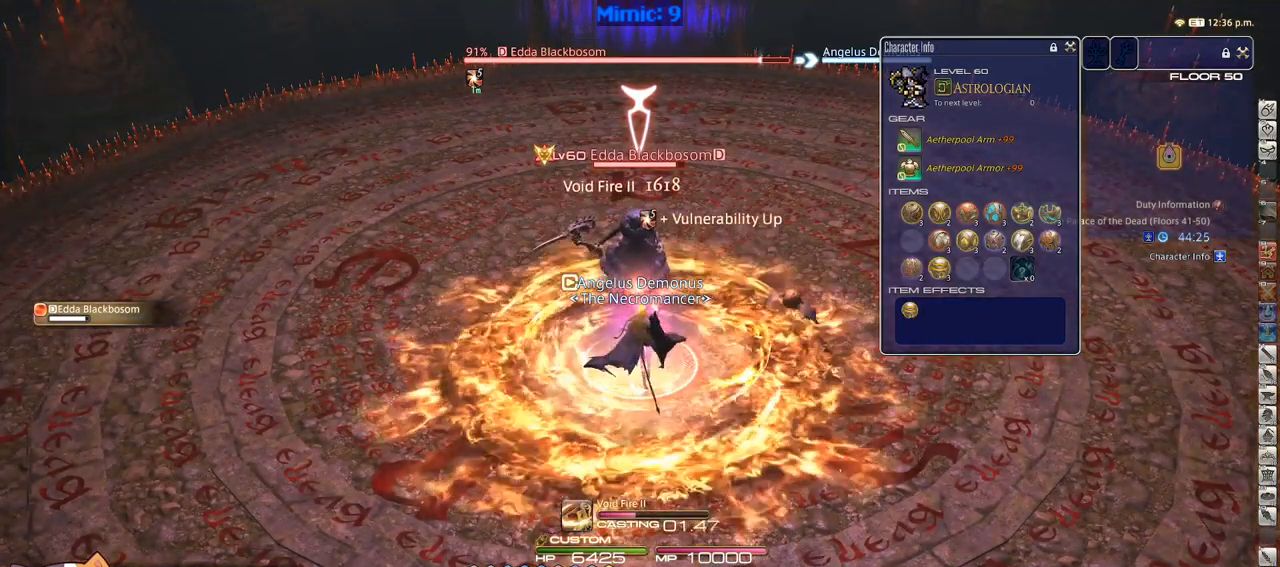
{"keys": [], "events": []}
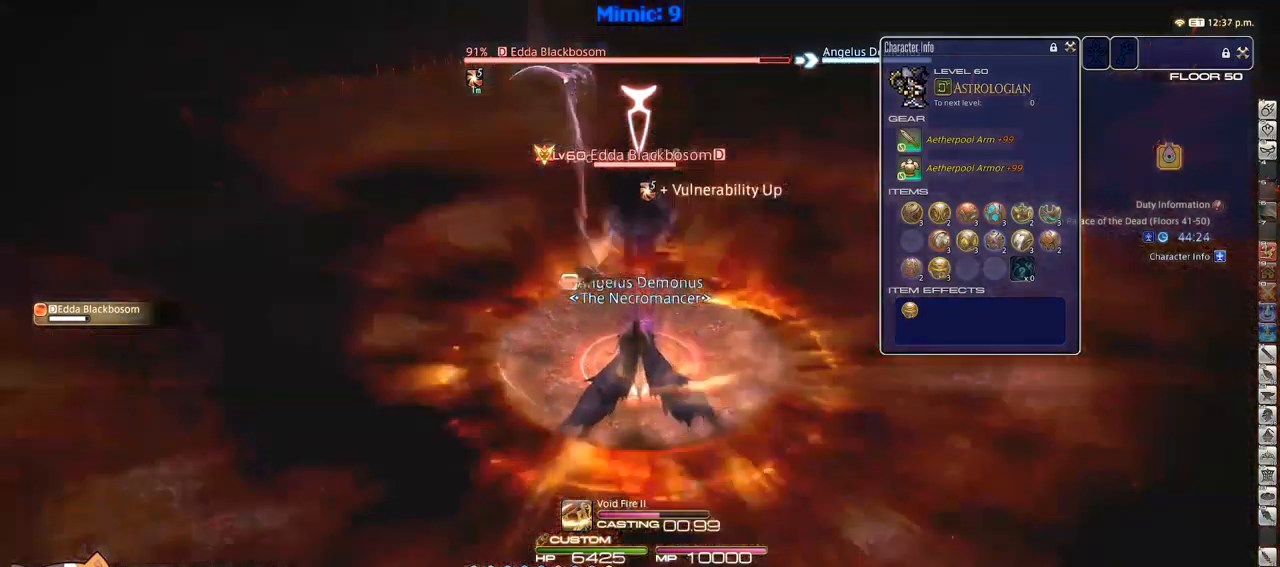
{"keys": [], "events": []}
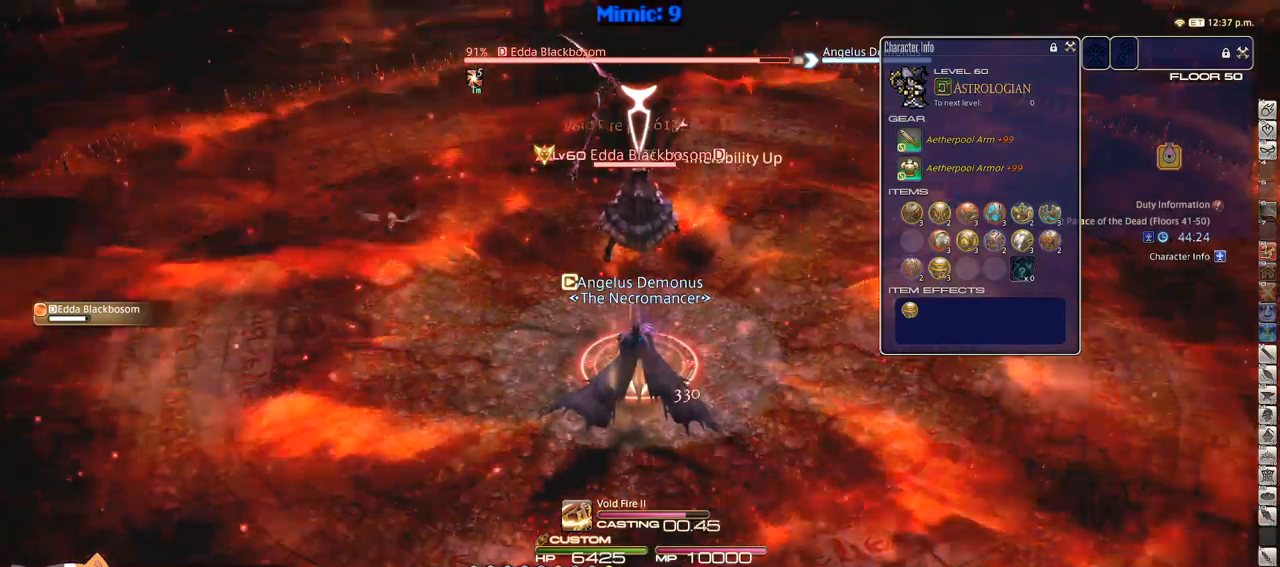
{"keys": ["s"], "events": [[283, "s", "down"]]}
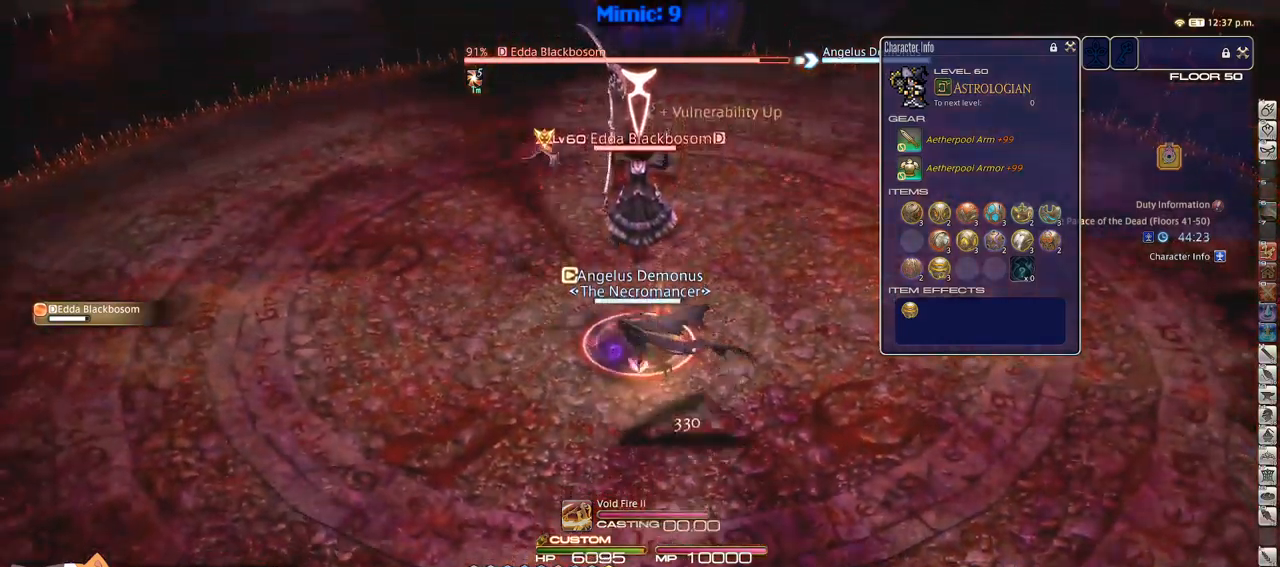
{"keys": [], "events": [[17, "s", "up"], [67, "1", "down"], [150, "1", "up"], [200, "1", "down"], [250, "1", "up"], [300, "1", "down"], [433, "1", "up"]]}
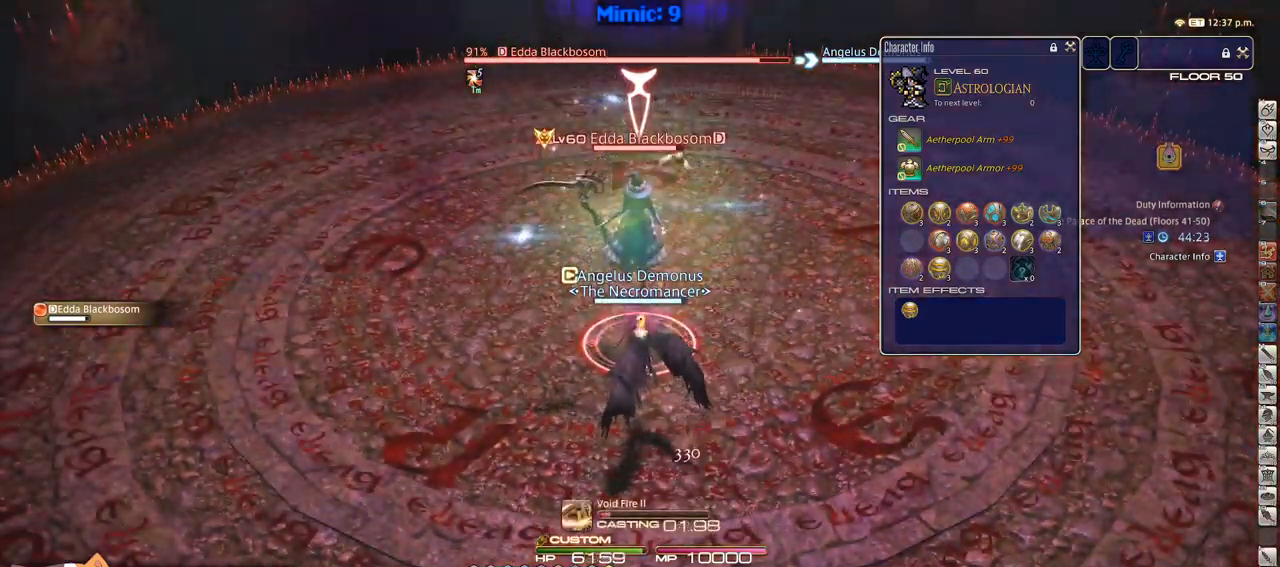
{"keys": [], "events": []}
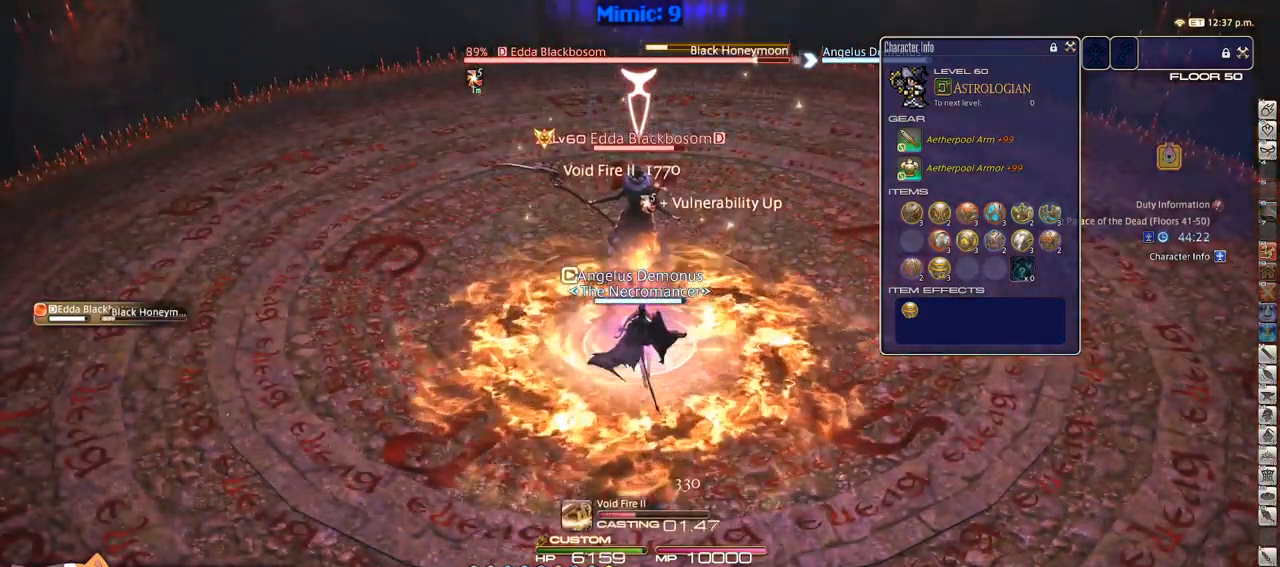
{"keys": [], "events": []}
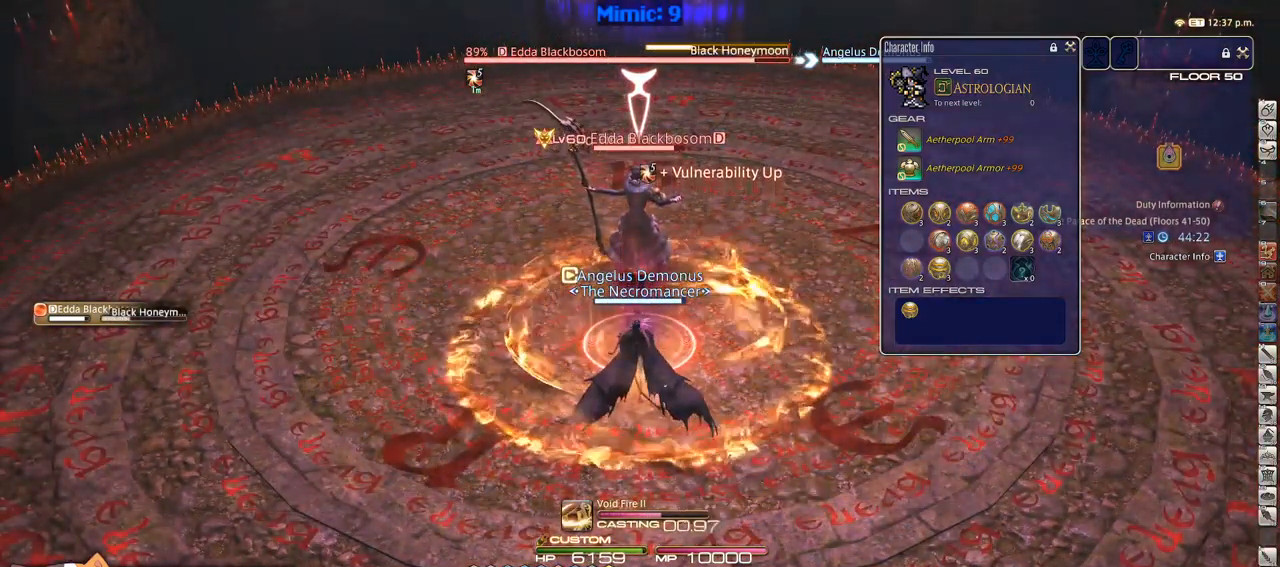
{"keys": [], "events": []}
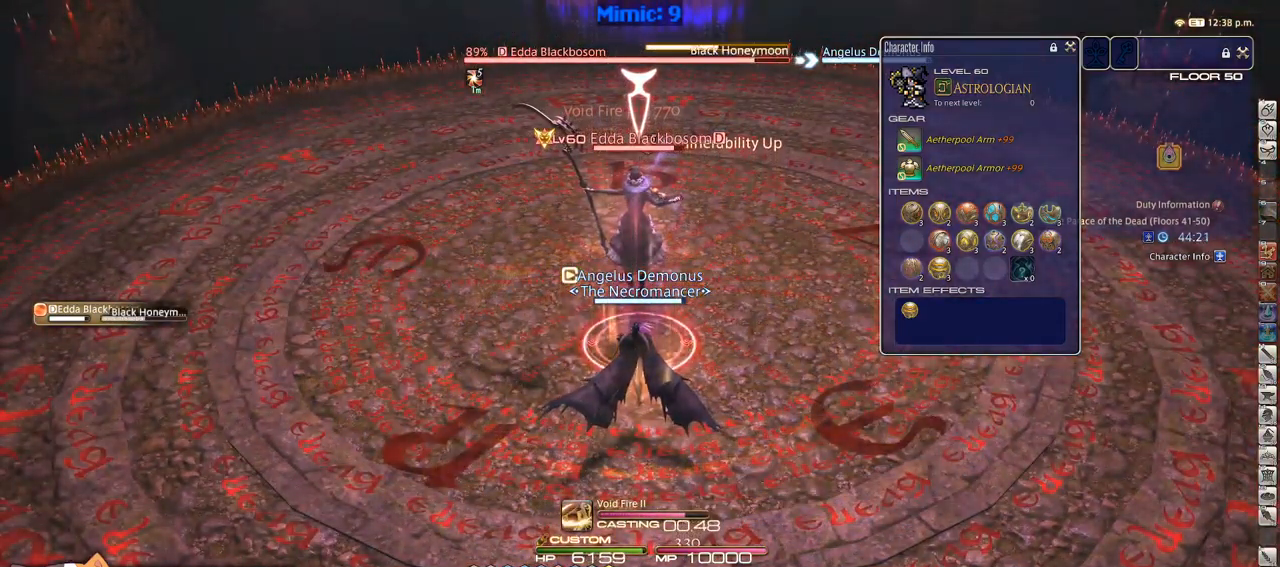
{"keys": ["w"], "events": [[267, "w", "down"]]}
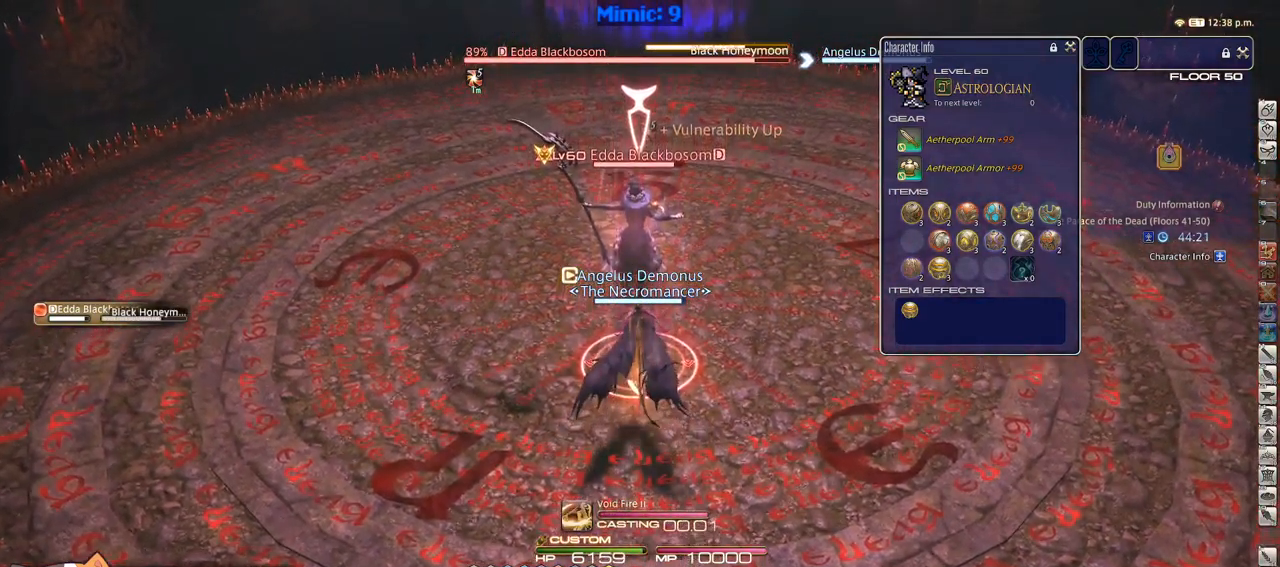
{"keys": ["lbracket"], "events": [[83, "w", "up"], [133, "1", "down"], [183, "1", "up"], [500, "lbracket", "down"]]}
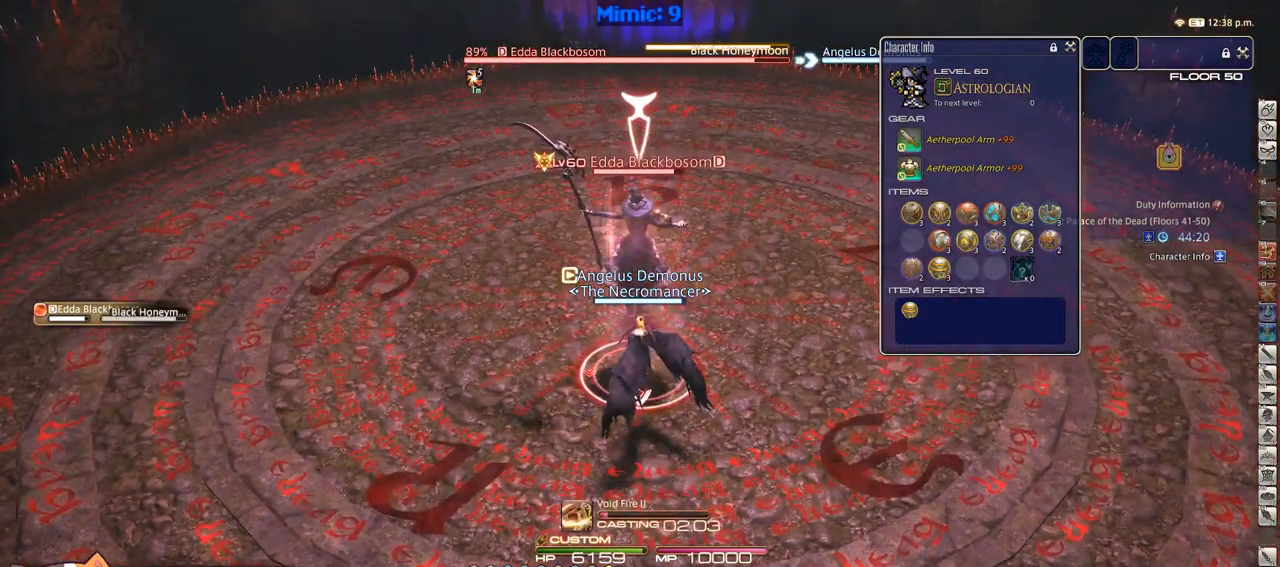
{"keys": [], "events": [[100, "lbracket", "up"]]}
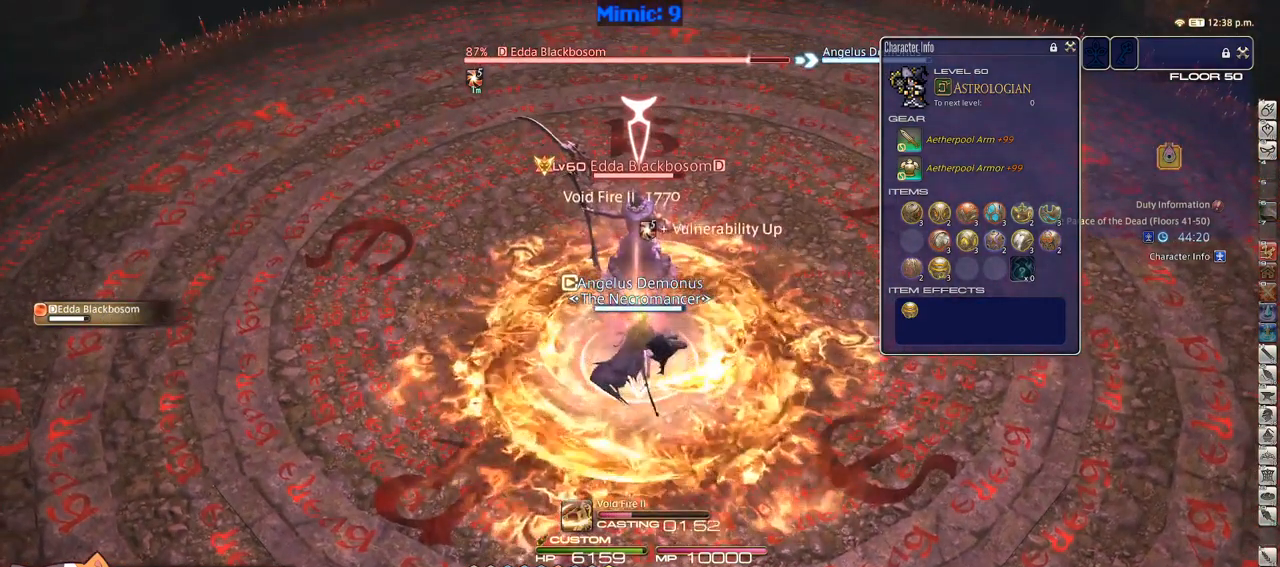
{"keys": [], "events": []}
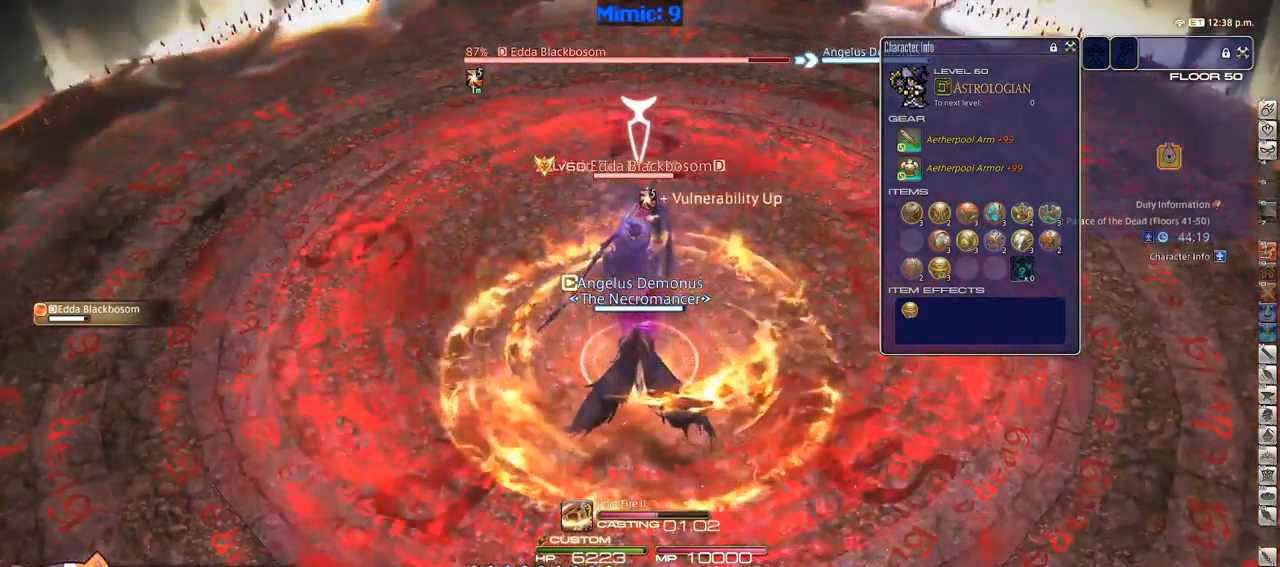
{"keys": [], "events": [[267, "lbracket", "down"], [317, "lbracket", "up"]]}
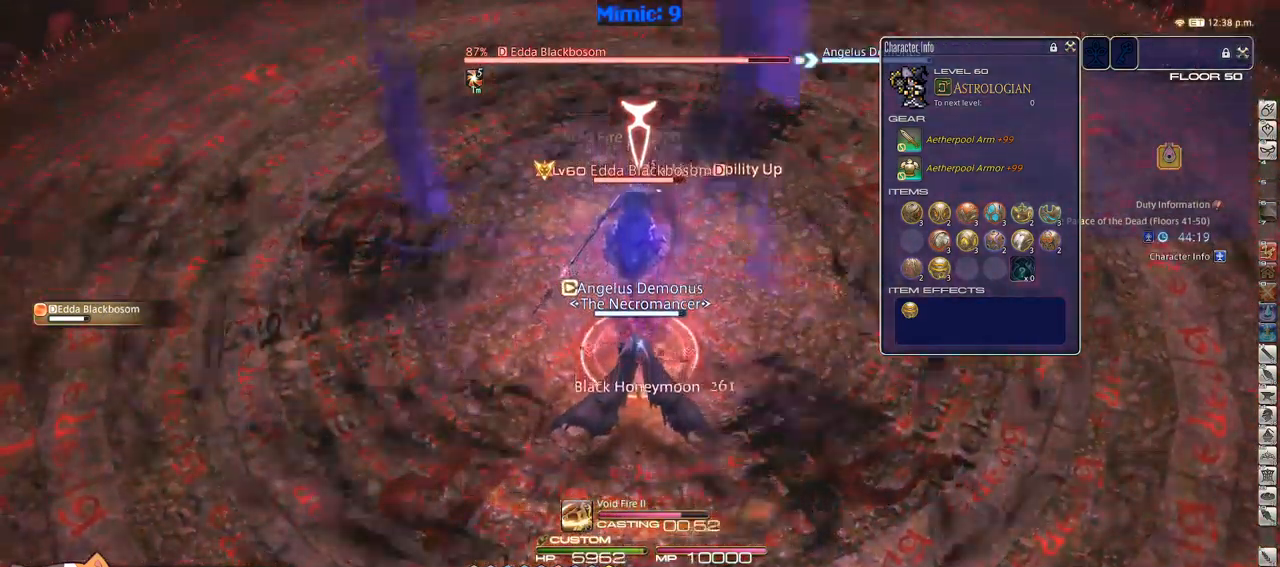
{"keys": ["w"], "events": [[99, "lbracket", "down"], [149, "lbracket", "up"], [249, "w", "down"]]}
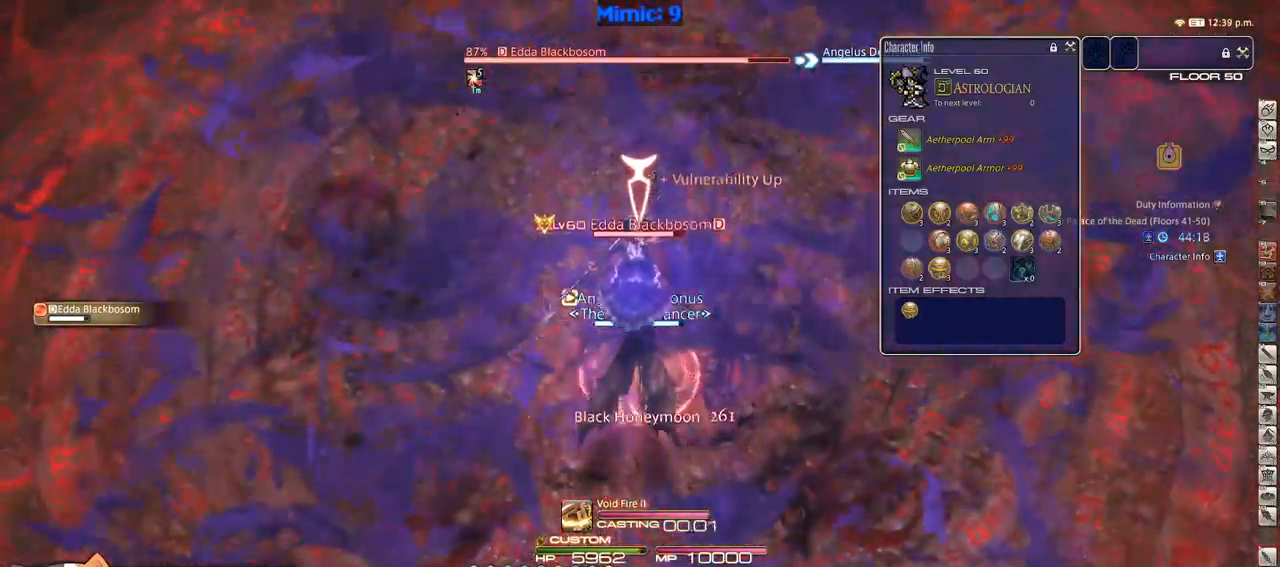
{"keys": ["minus", "p"], "events": [[250, "1", "down"], [250, "w", "up"], [333, "1", "up"], [400, "1", "down"], [433, "1", "up"], [433, "p", "down"], [483, "minus", "down"]]}
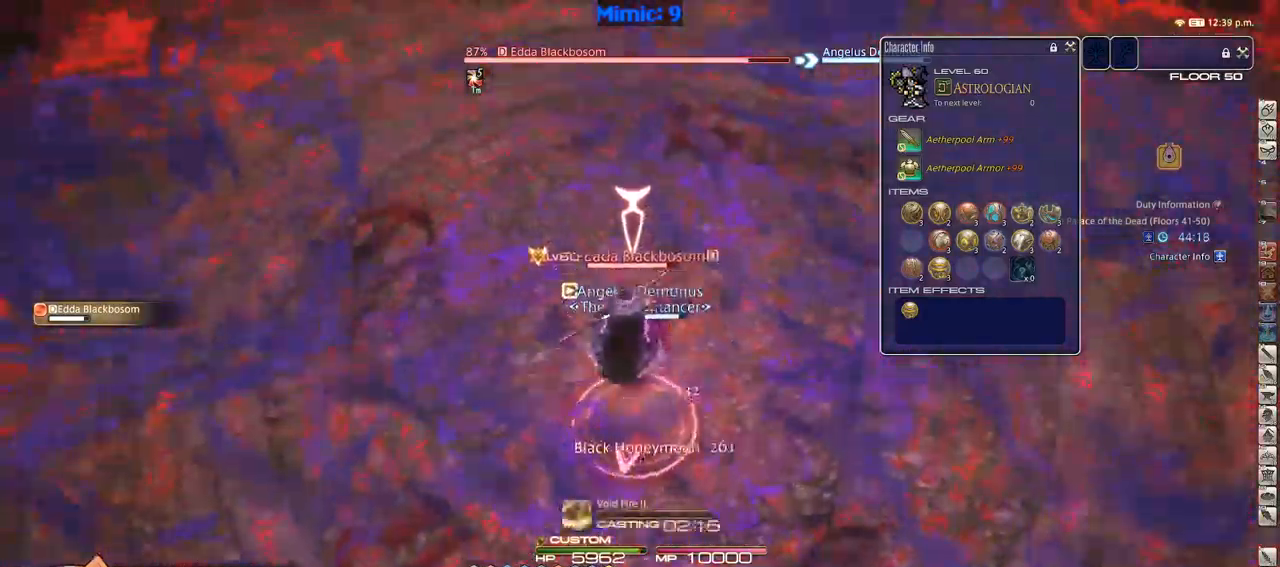
{"keys": ["p"], "events": [[67, "minus", "up"]]}
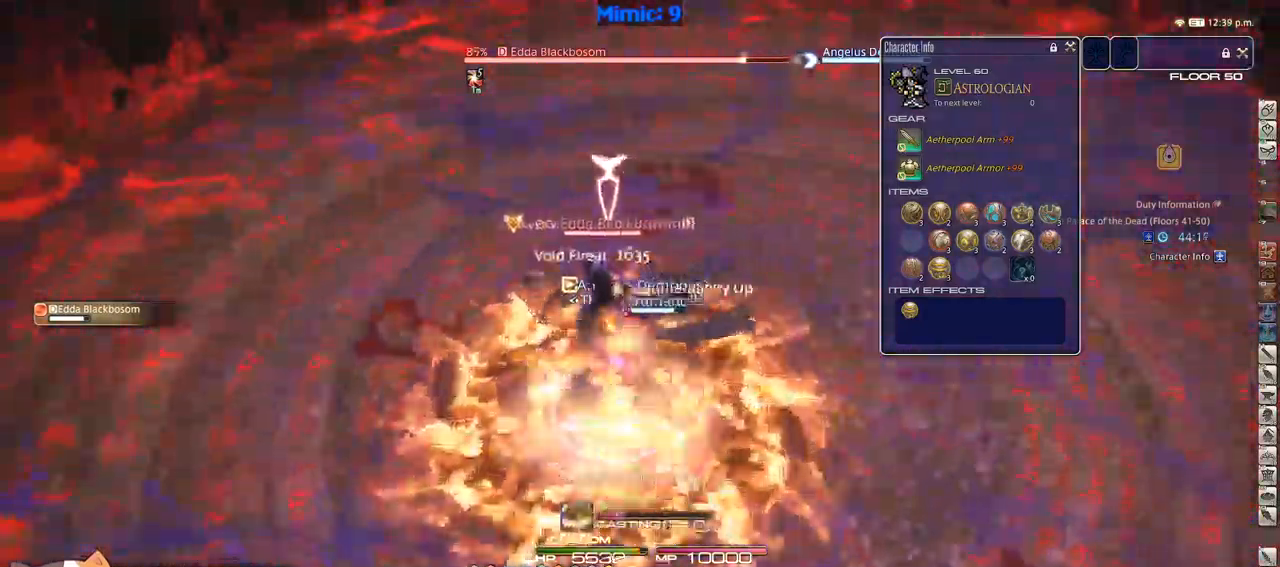
{"keys": ["p"], "events": [[50, "minus", "down"], [133, "minus", "up"]]}
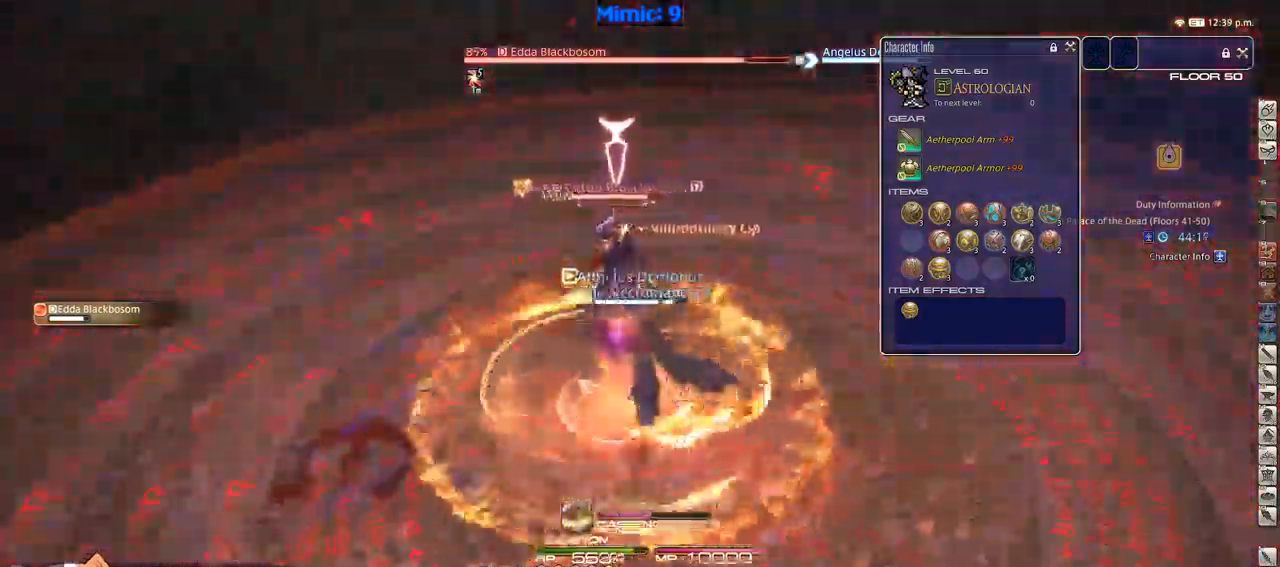
{"keys": [], "events": [[433, "p", "up"]]}
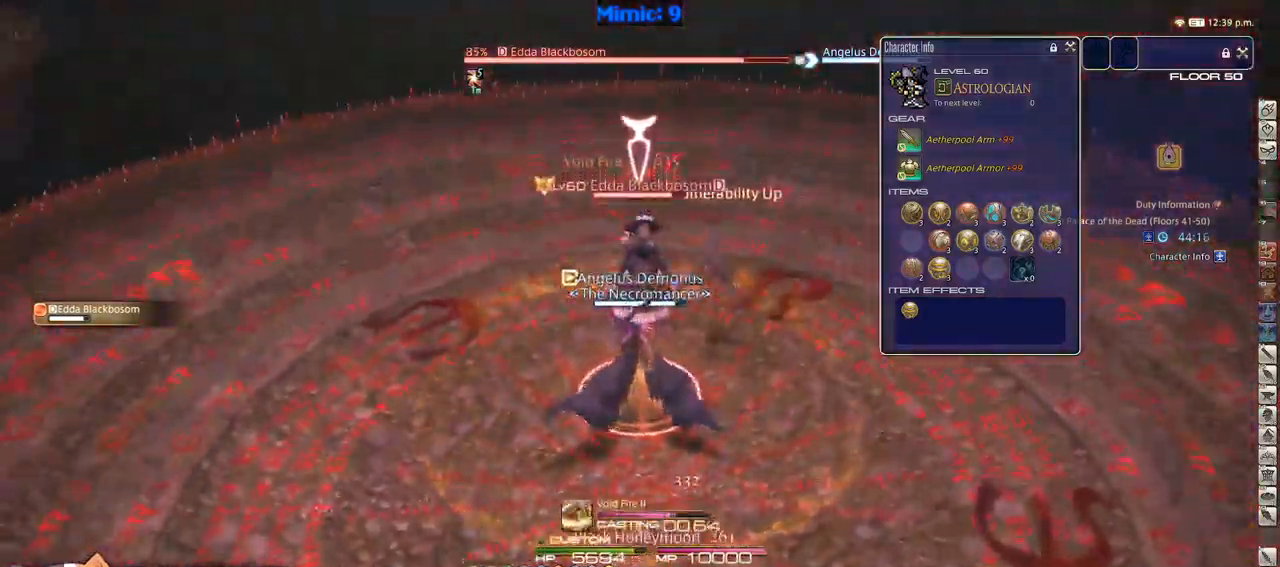
{"keys": ["s"], "events": [[33, "lbracket", "down"], [67, "lbracket", "up"], [217, "lbracket", "down"], [267, "lbracket", "up"], [317, "s", "down"]]}
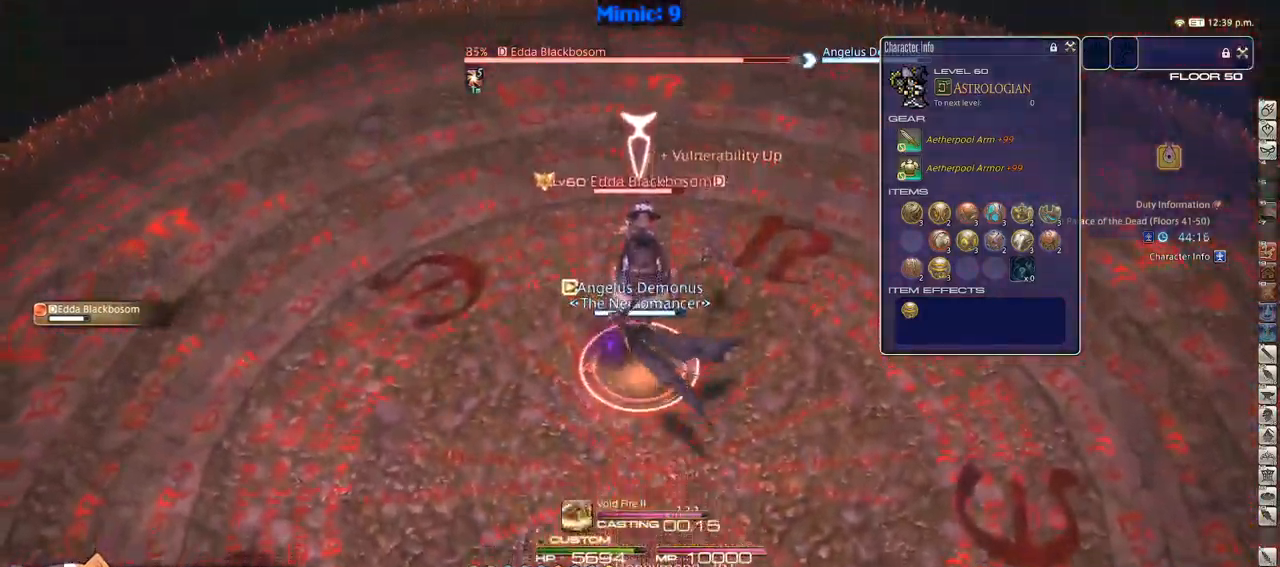
{"keys": [], "events": [[317, "s", "up"], [367, "1", "down"], [417, "1", "up"], [417, "minus", "down"], [467, "minus", "up"]]}
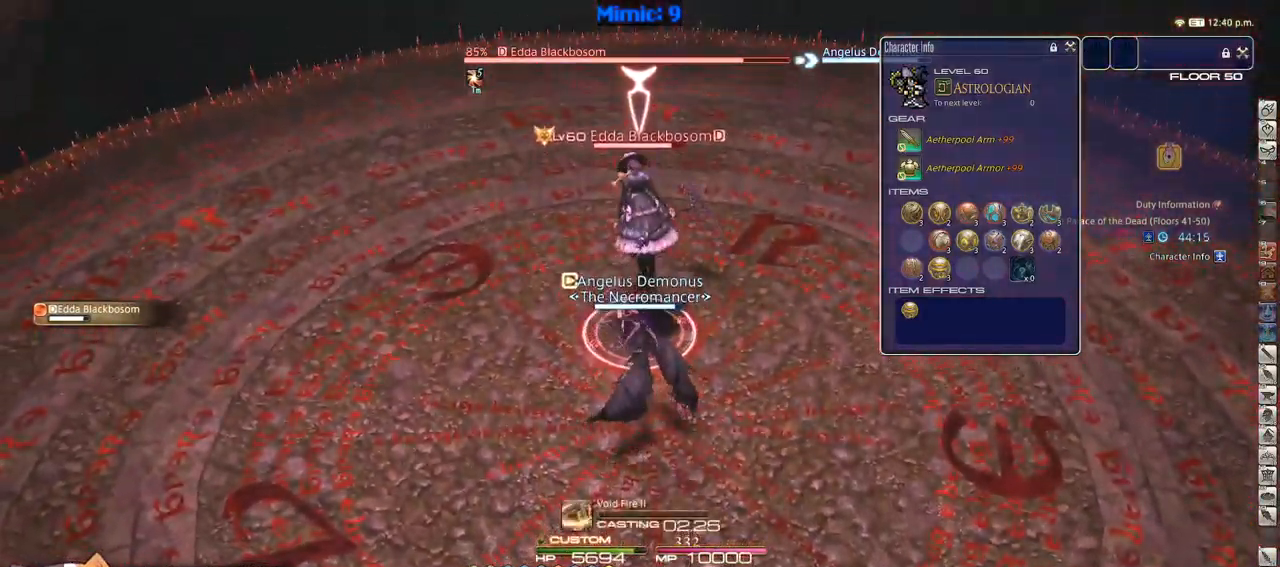
{"keys": [], "events": [[17, "1", "down"], [50, "1", "up"], [50, "minus", "down"], [100, "1", "down"], [100, "minus", "up"], [200, "1", "up"]]}
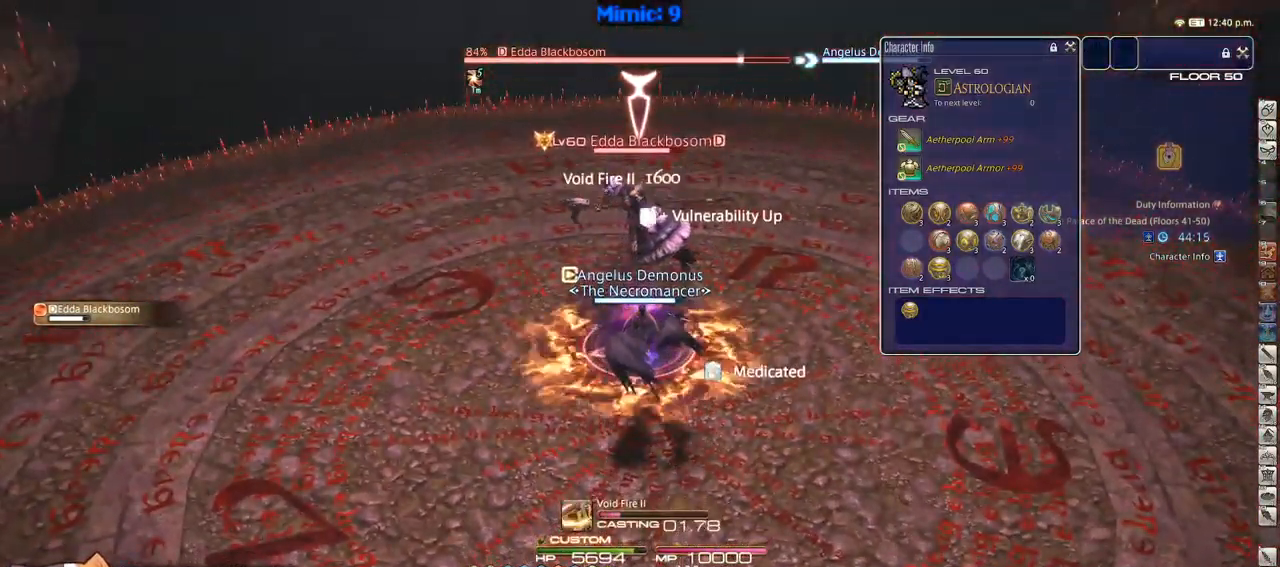
{"keys": [], "events": [[317, "rbracket", "down"], [400, "rbracket", "up"]]}
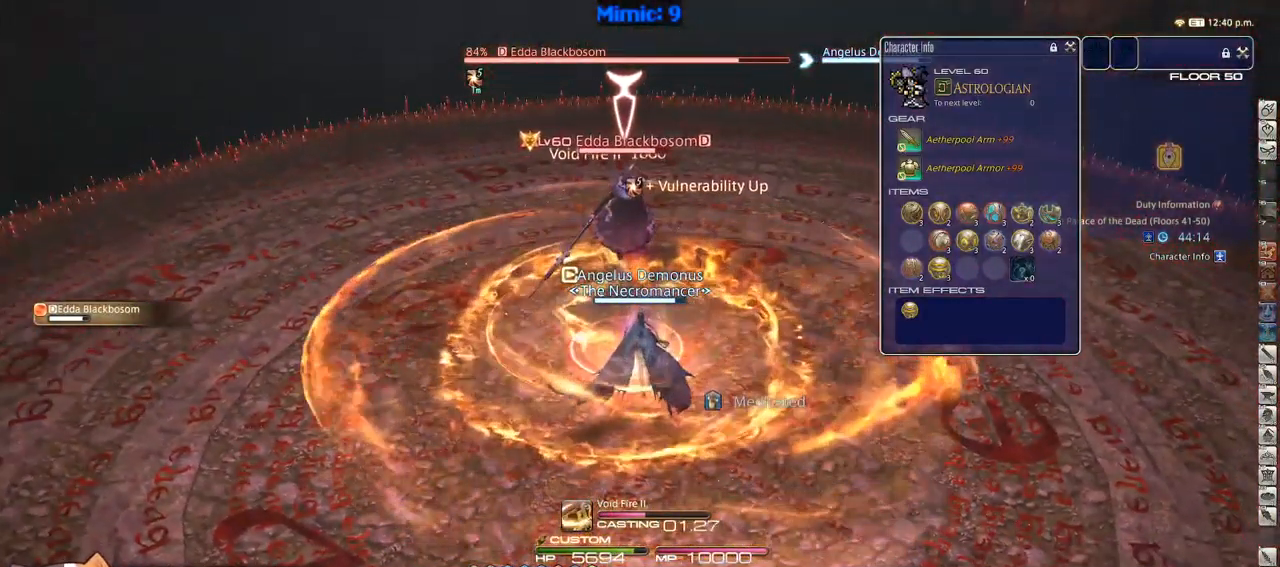
{"keys": [], "events": []}
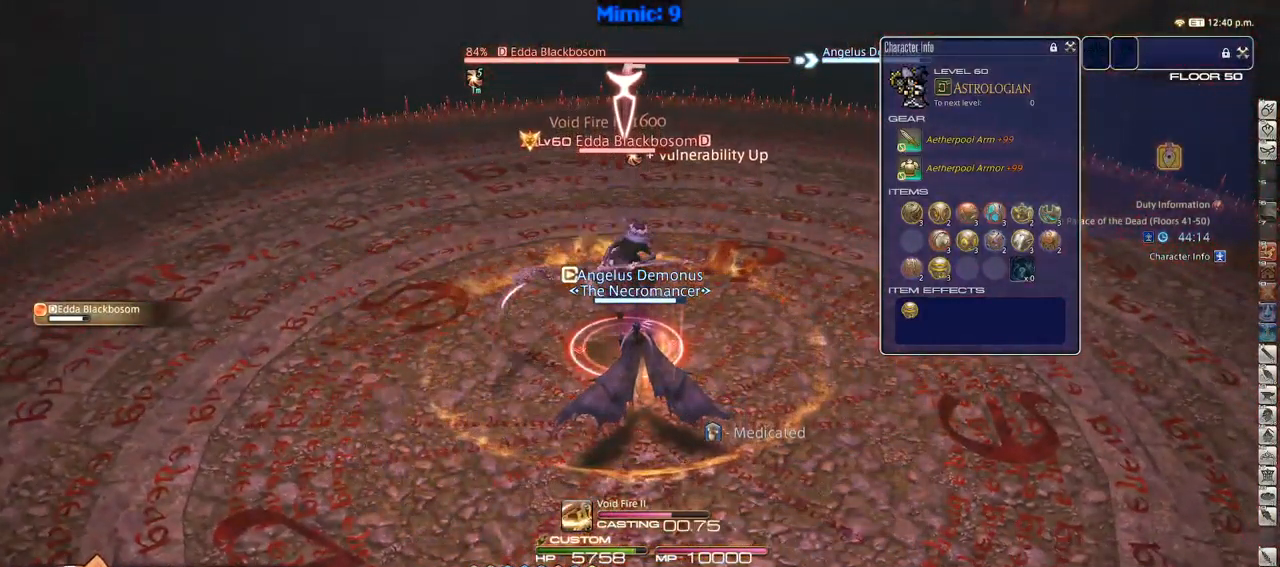
{"keys": ["p"], "events": [[100, "lbracket", "down"], [150, "lbracket", "up"], [467, "p", "down"]]}
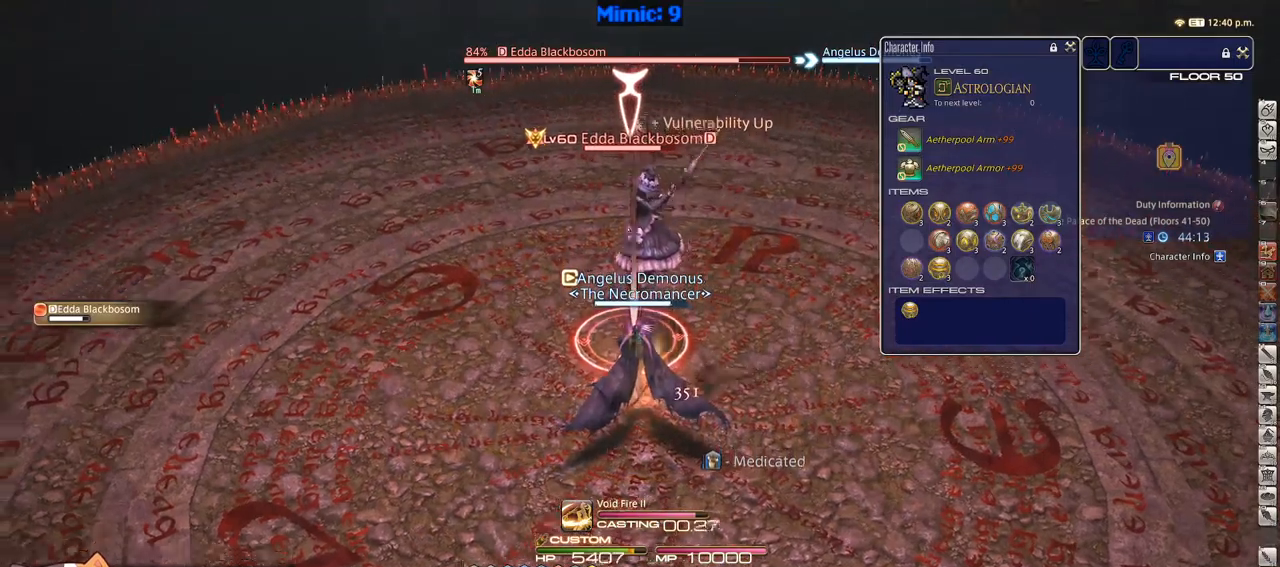
{"keys": [], "events": [[33, "p", "up"], [133, "s", "down"], [500, "s", "up"]]}
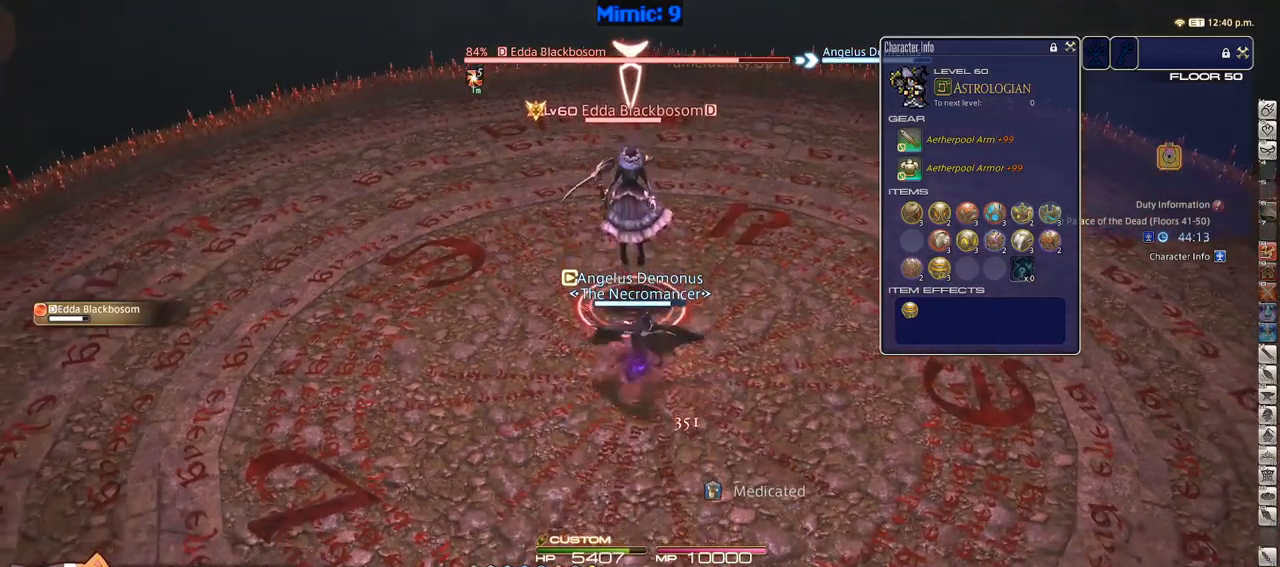
{"keys": [], "events": [[50, "1", "down"], [116, "1", "up"], [166, "1", "down"], [200, "1", "up"], [250, "1", "down"], [400, "minus", "down"], [433, "minus", "up"], [483, "1", "up"]]}
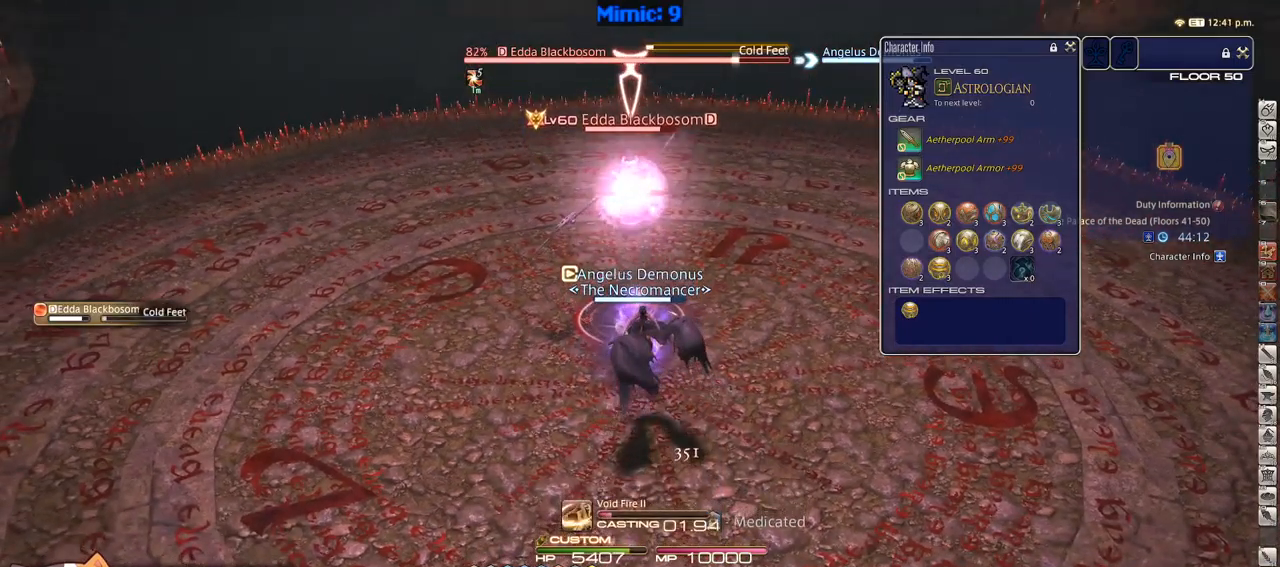
{"keys": [], "events": []}